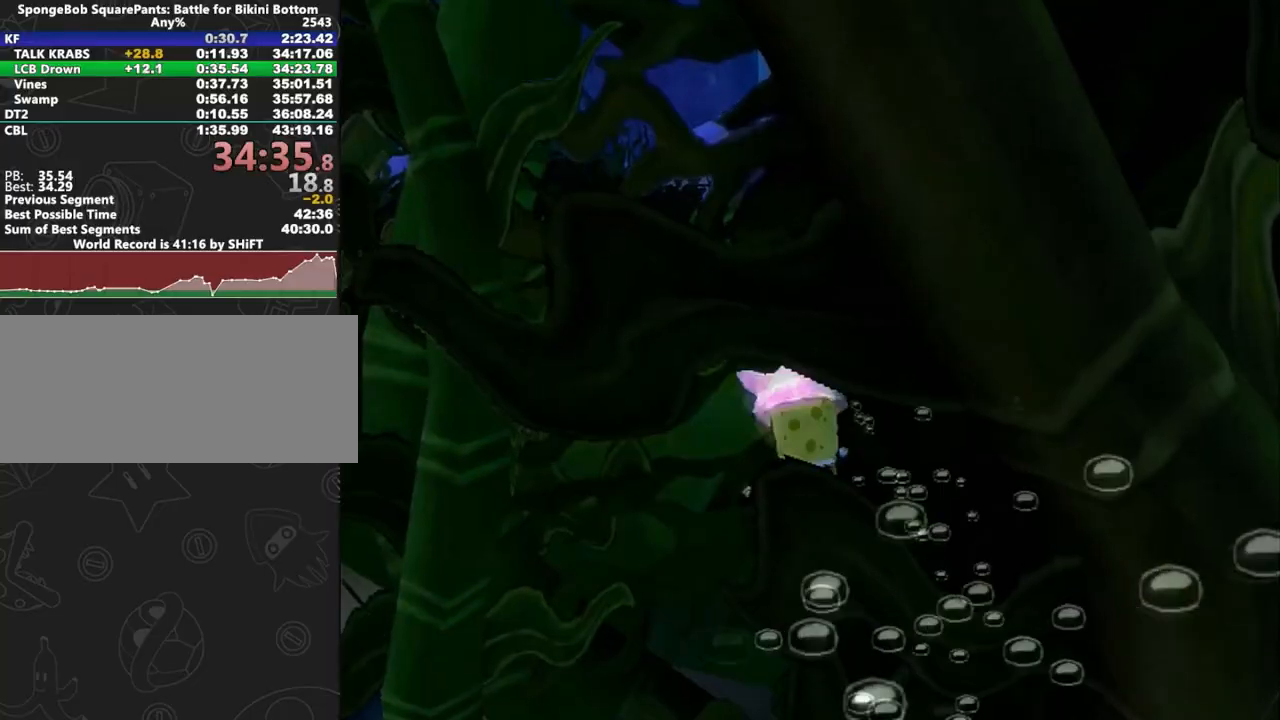
Gameplay with a controller (Xbox layout); each line is a JSON object with the inputs held at the frame after it. "button_events" lists button changes between this image and that frame as [ms after this image, input, new state], when the widget could be followed in between (sticks are given only as held states). Not read: L2 L3 R2 R3.
{"buttons": [], "left_stick": "right", "right_stick": "center", "button_events": []}
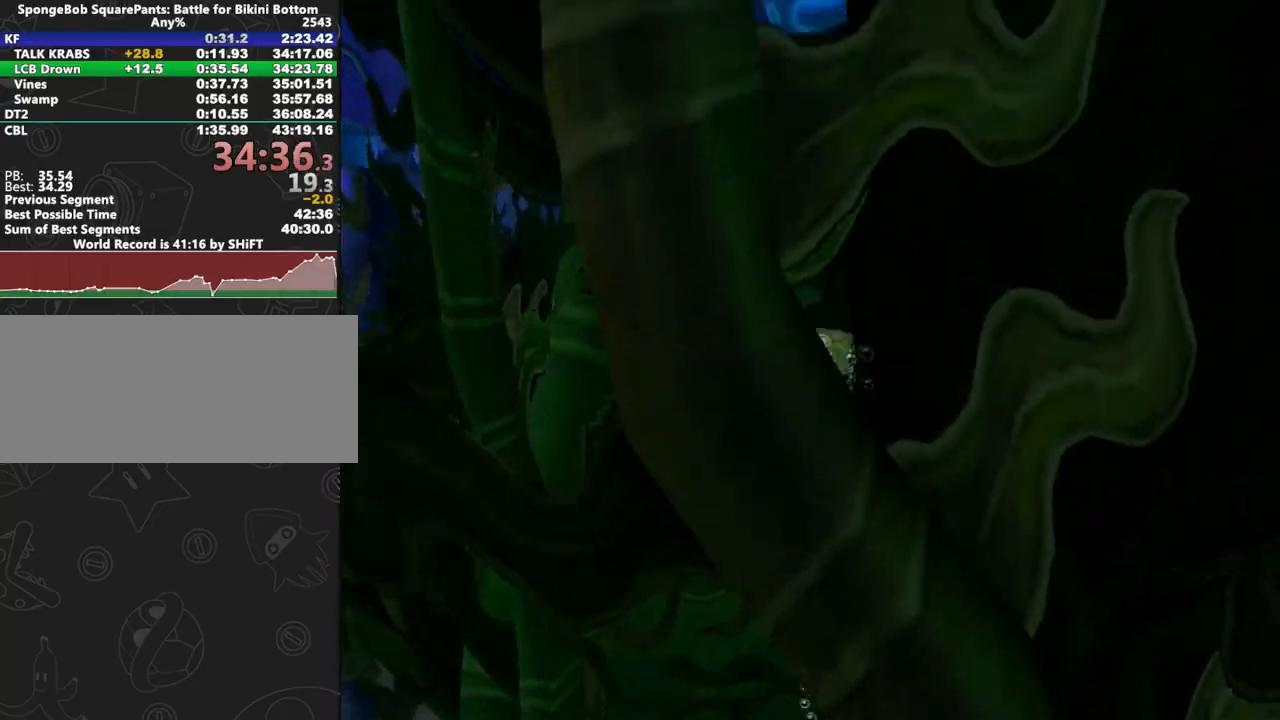
{"buttons": [], "left_stick": "down", "right_stick": "center", "button_events": [[217, "A", "down"], [333, "A", "up"], [417, "A", "down"], [500, "A", "up"]]}
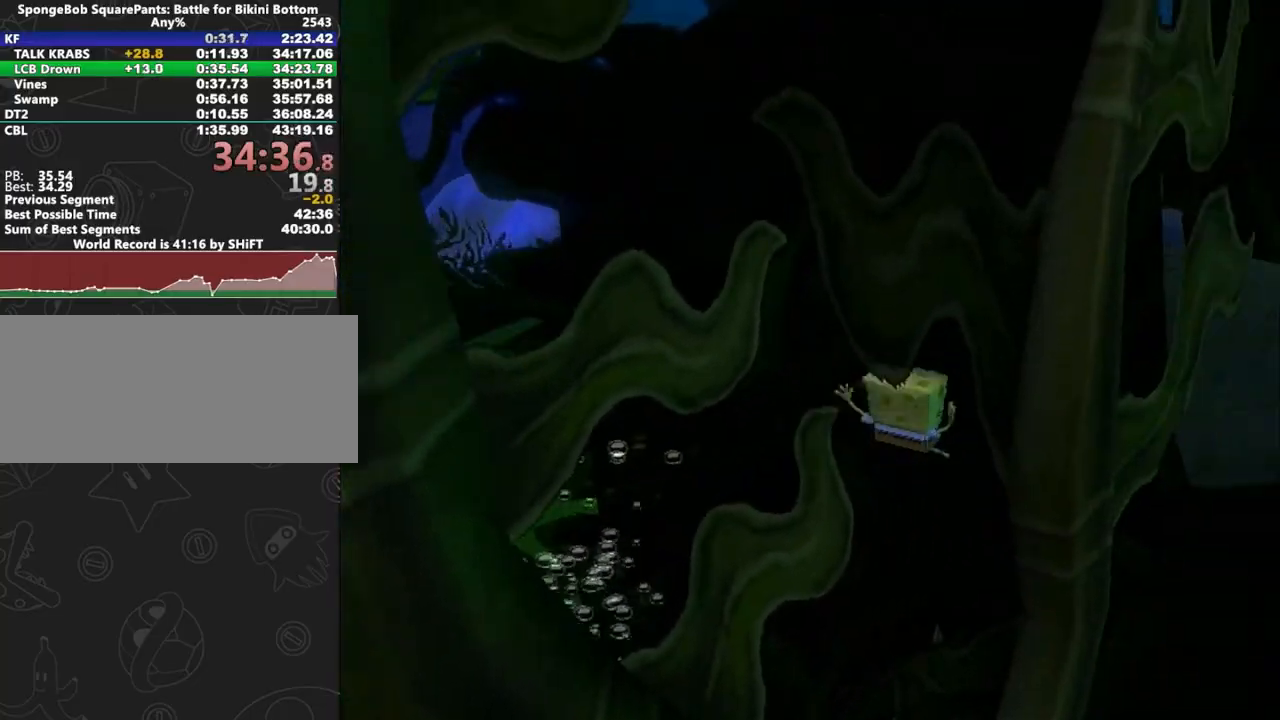
{"buttons": [], "left_stick": "down-right", "right_stick": "center", "button_events": []}
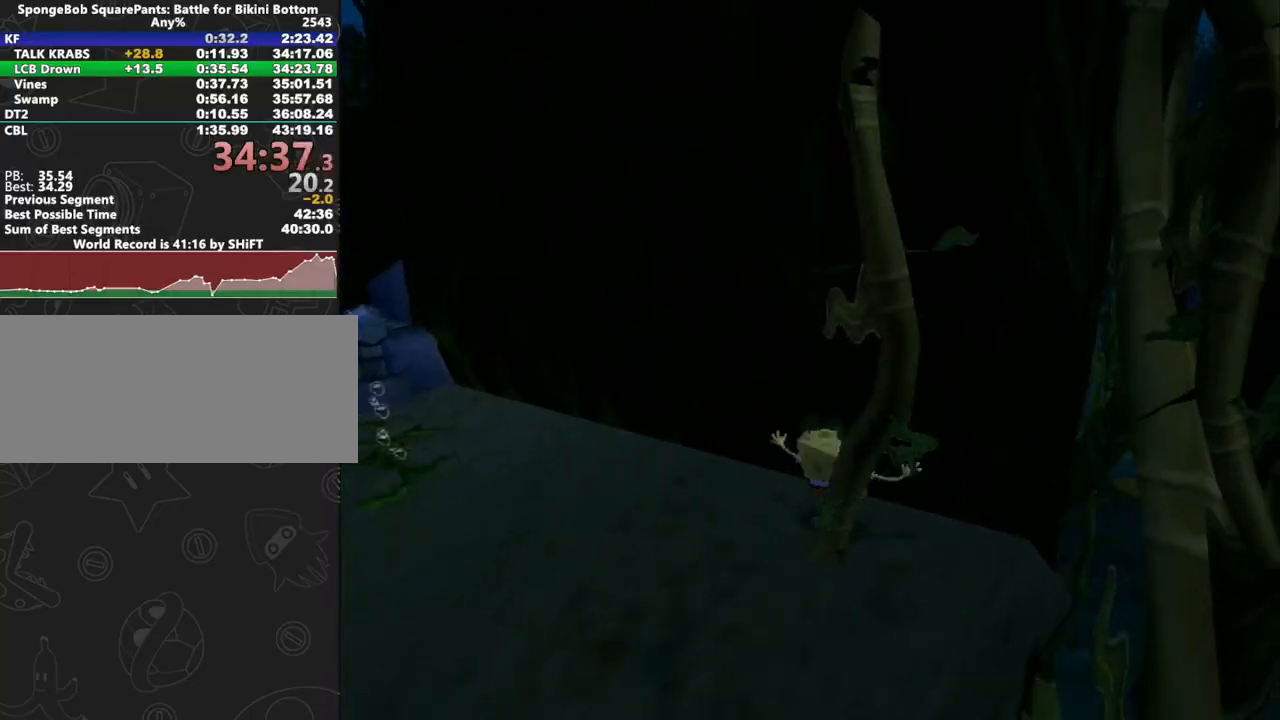
{"buttons": [], "left_stick": "up-left", "right_stick": "center", "button_events": []}
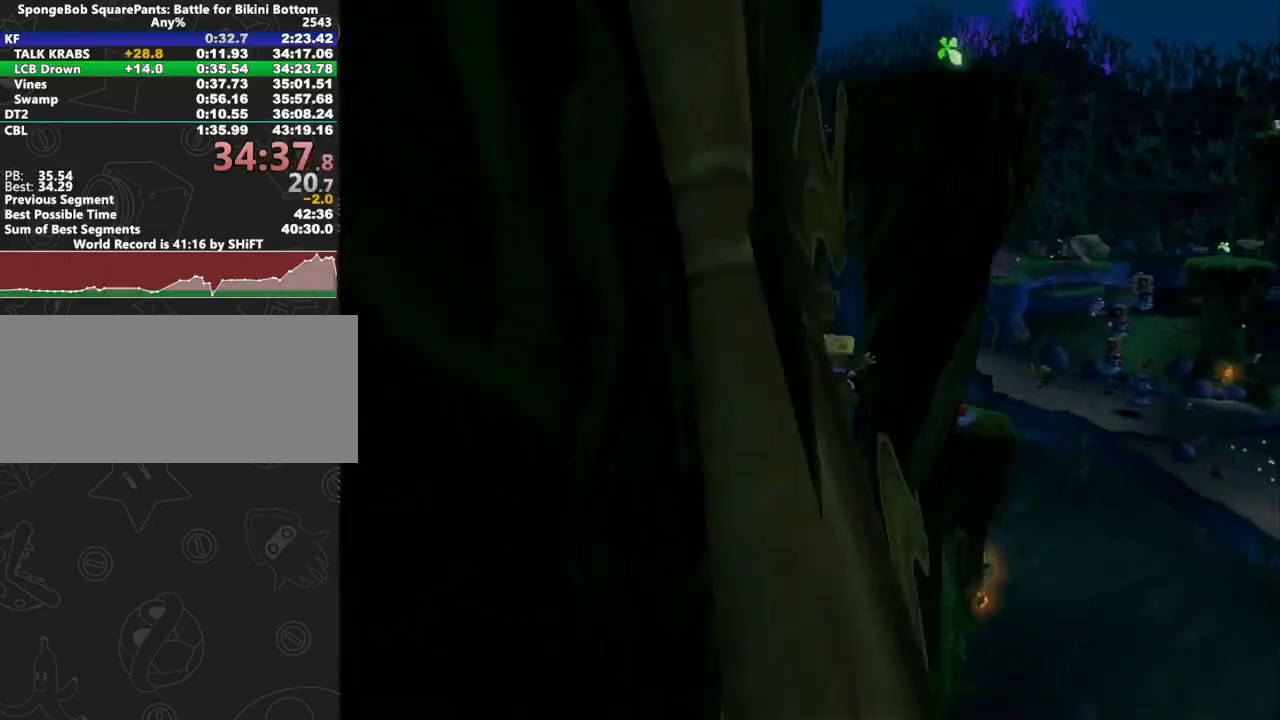
{"buttons": [], "left_stick": "up", "right_stick": "center", "button_events": []}
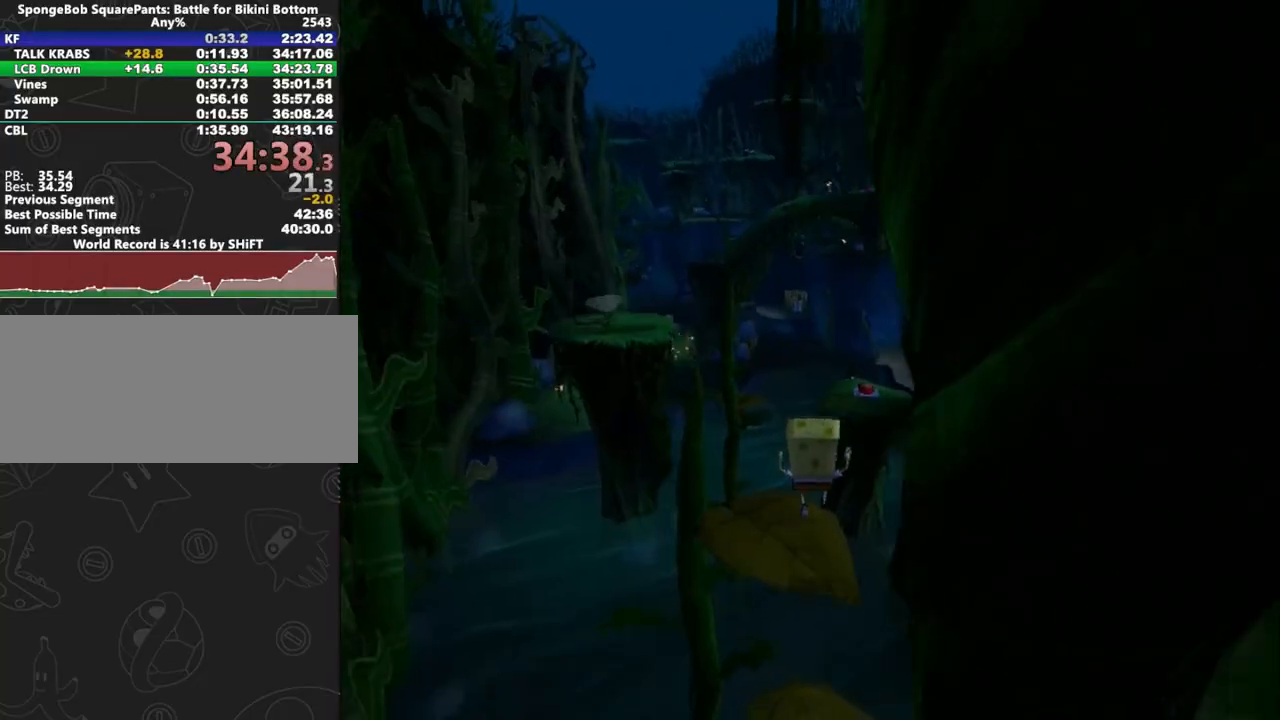
{"buttons": [], "left_stick": "up", "right_stick": "center", "button_events": []}
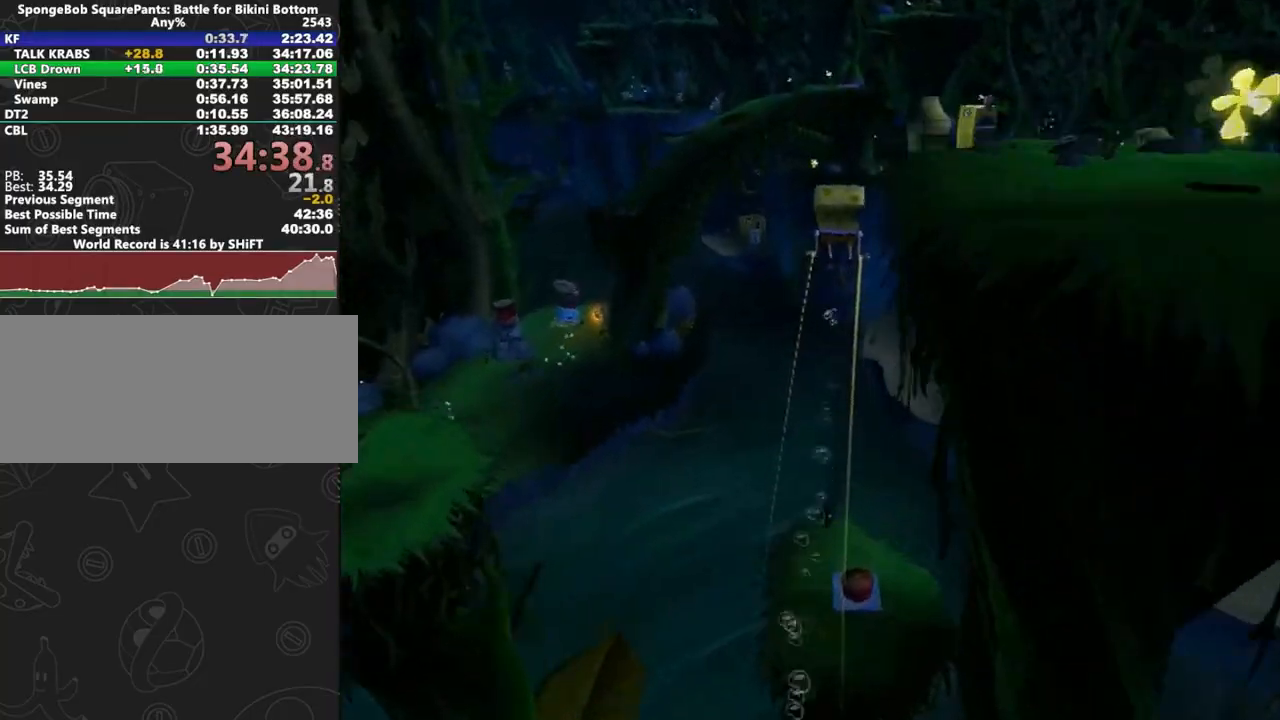
{"buttons": [], "left_stick": "up-left", "right_stick": "center", "button_events": []}
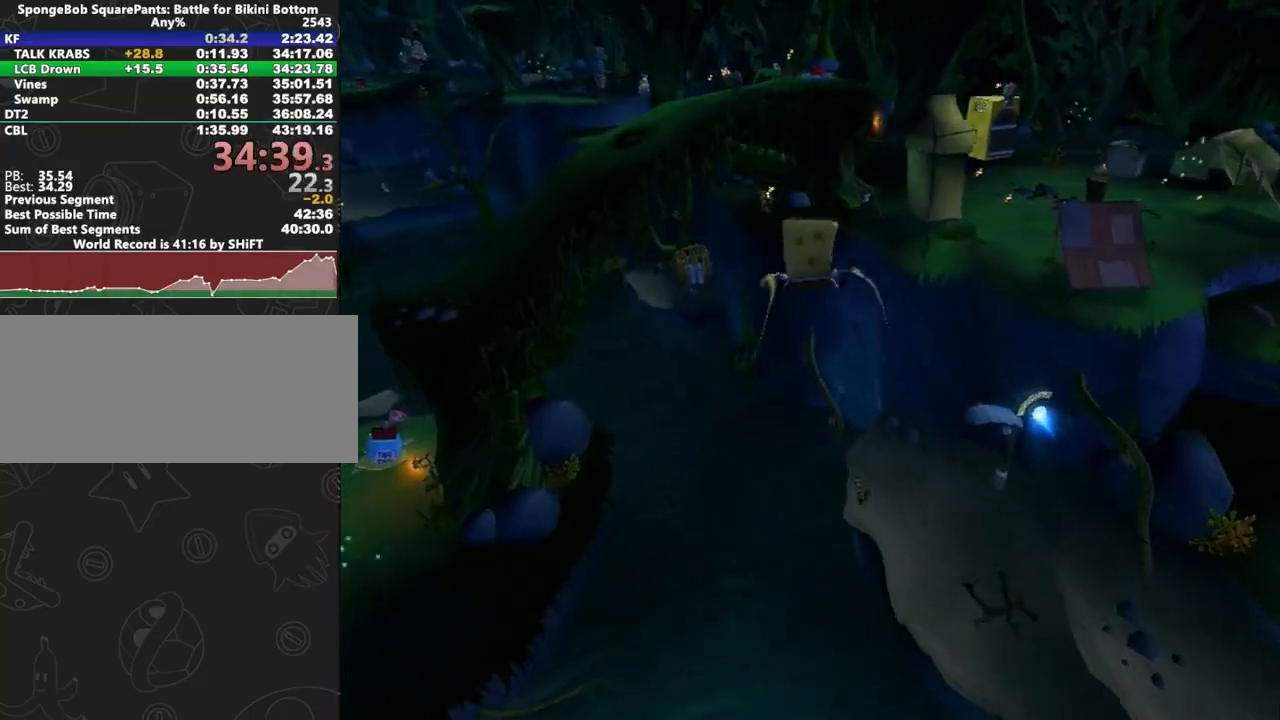
{"buttons": ["A"], "left_stick": "up", "right_stick": "center", "button_events": [[367, "A", "down"]]}
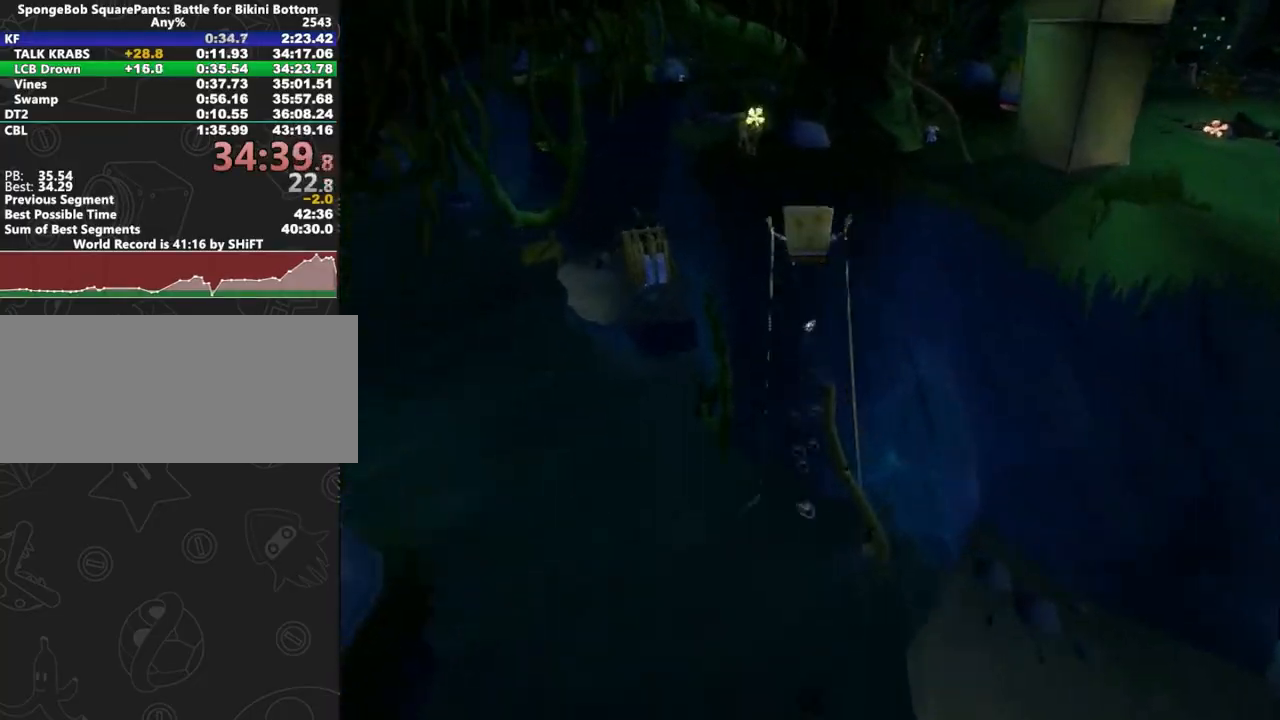
{"buttons": ["B"], "left_stick": "up-left", "right_stick": "center", "button_events": [[183, "A", "up"], [467, "B", "down"]]}
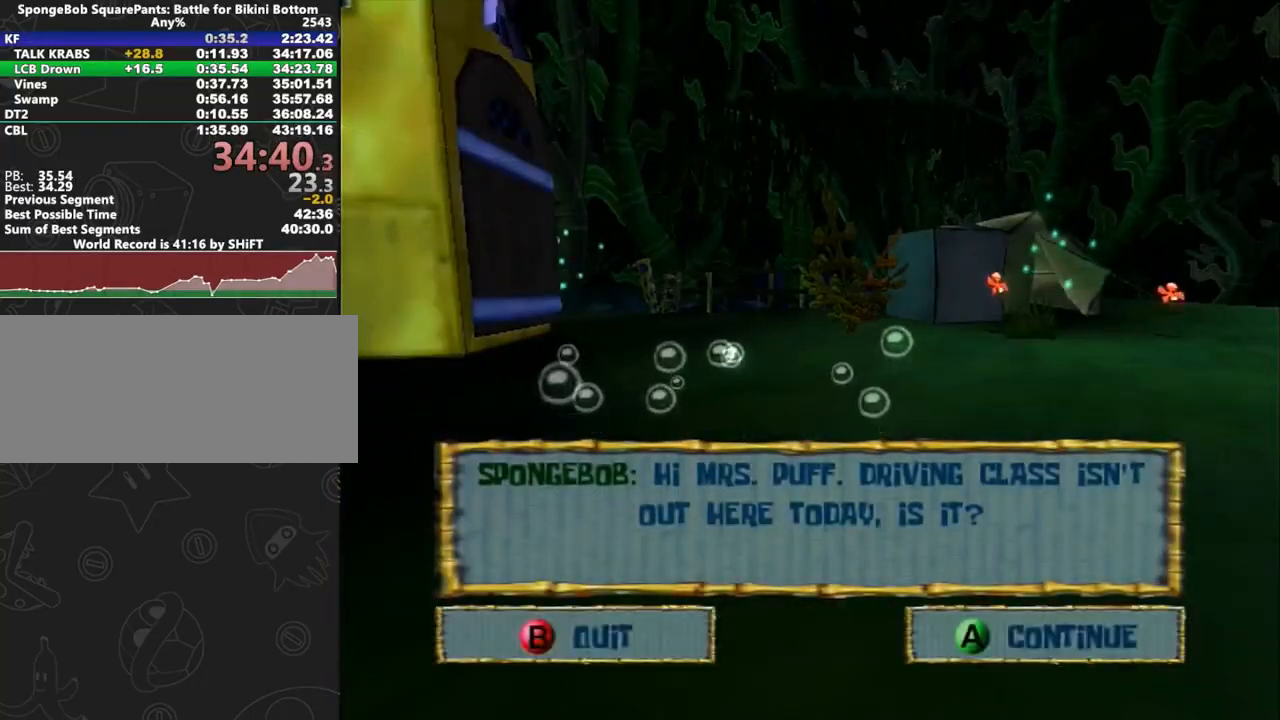
{"buttons": [], "left_stick": "right", "right_stick": "center", "button_events": [[33, "B", "up"], [217, "A", "down"], [417, "A", "up"]]}
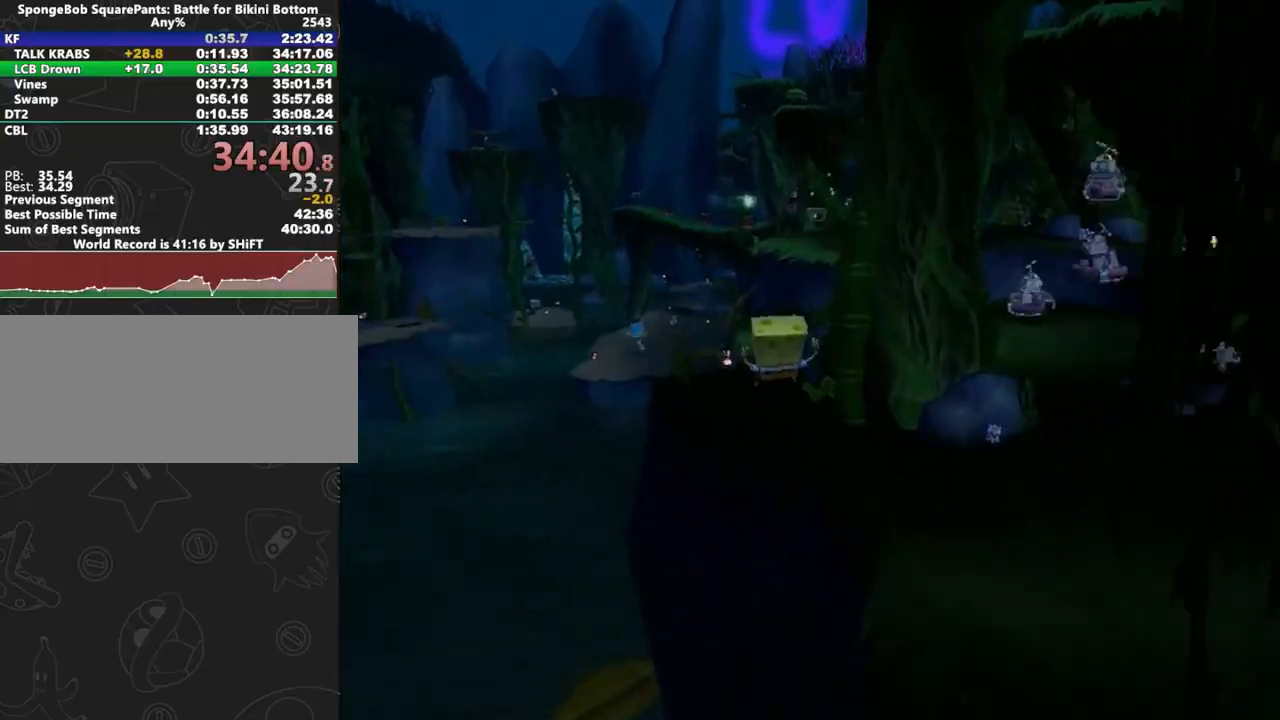
{"buttons": [], "left_stick": "up-right", "right_stick": "center", "button_events": [[133, "A", "down"], [500, "A", "up"]]}
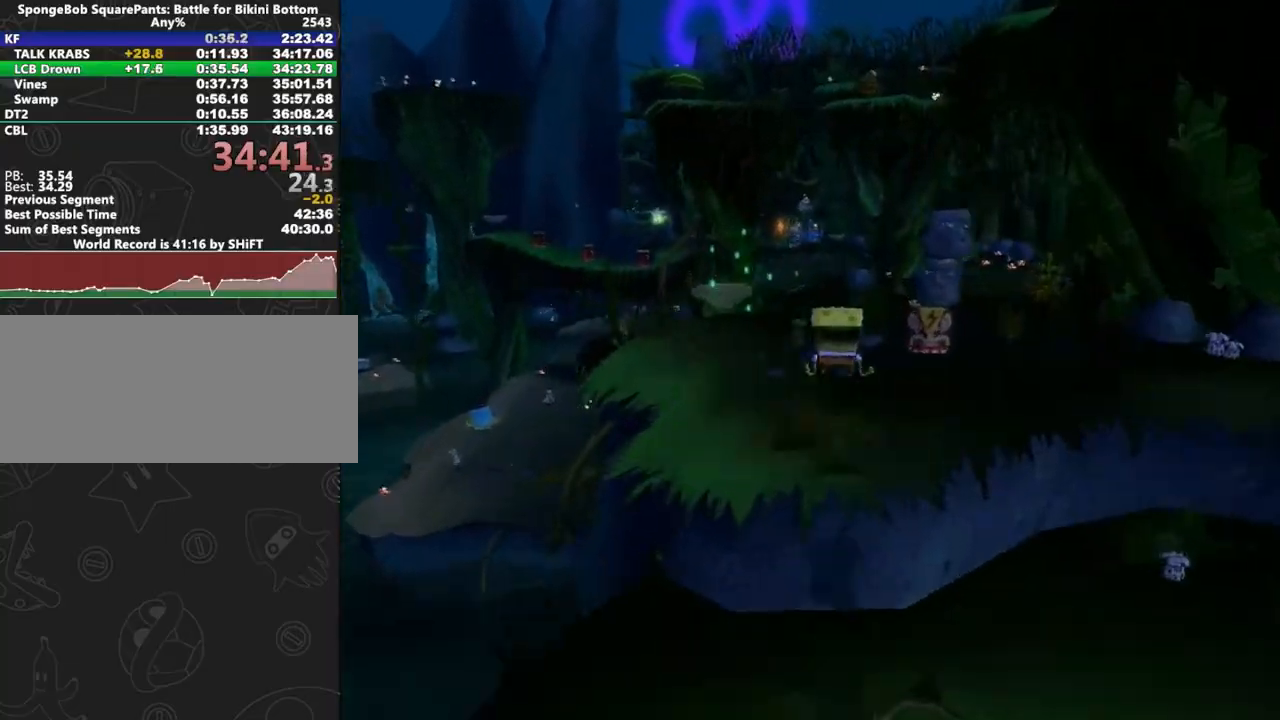
{"buttons": [], "left_stick": "up-left", "right_stick": "right", "button_events": []}
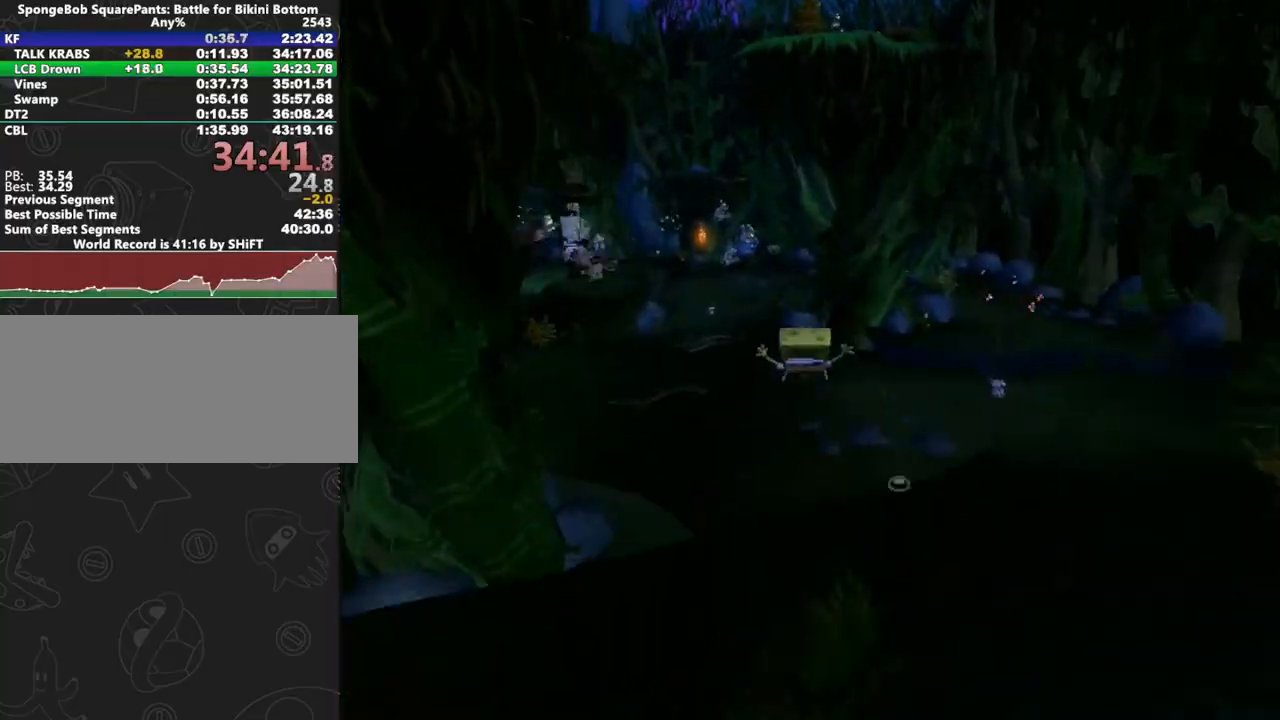
{"buttons": [], "left_stick": "up-left", "right_stick": "center", "button_events": []}
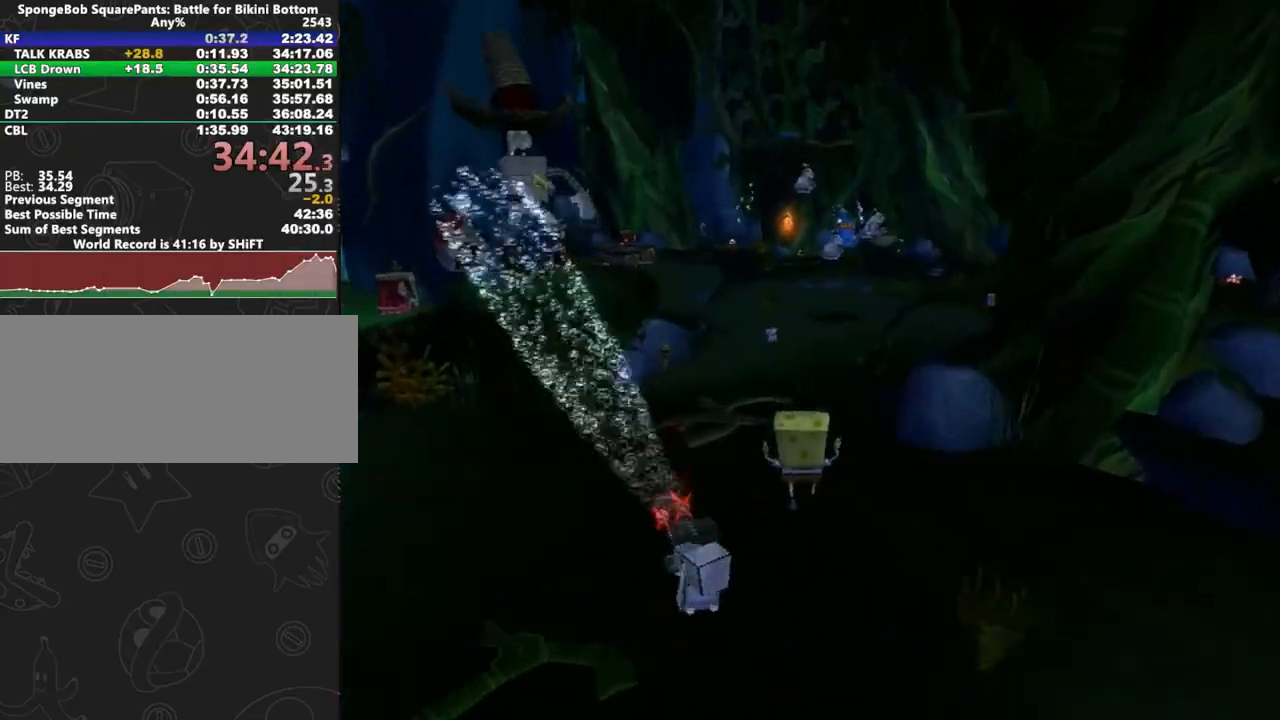
{"buttons": [], "left_stick": "up", "right_stick": "center", "button_events": []}
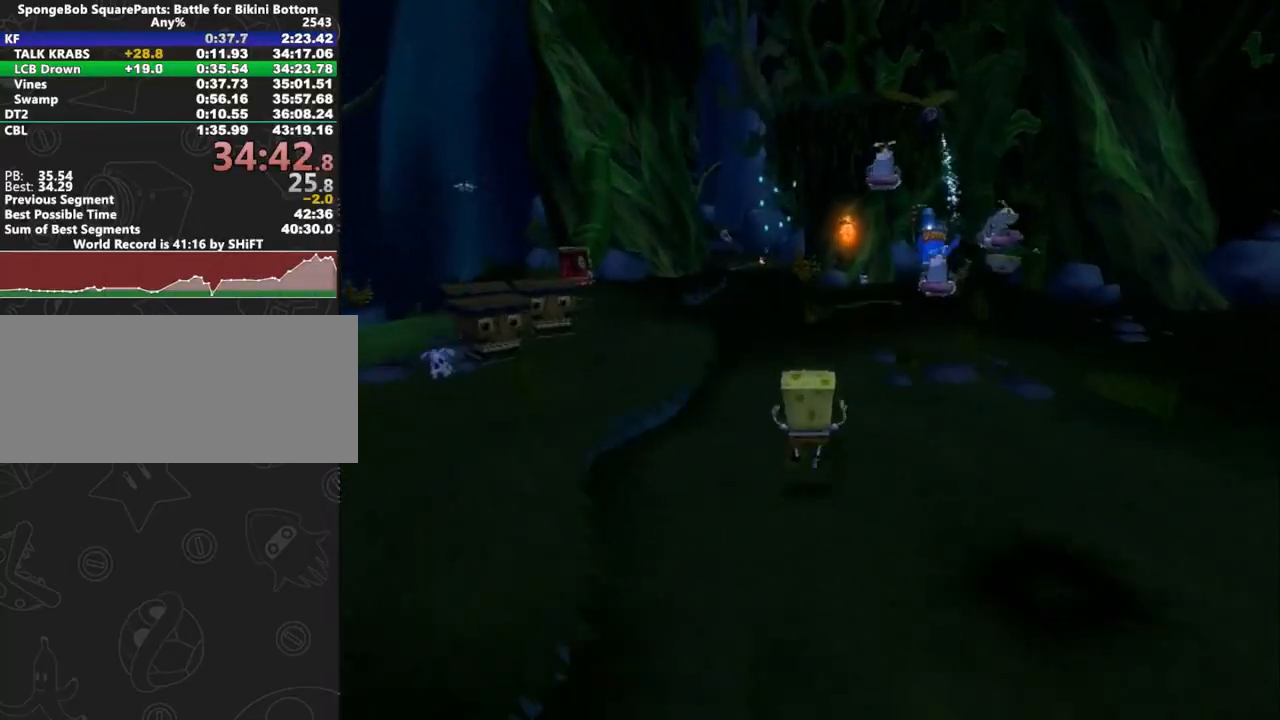
{"buttons": [], "left_stick": "up", "right_stick": "center", "button_events": [[17, "A", "down"], [83, "A", "up"]]}
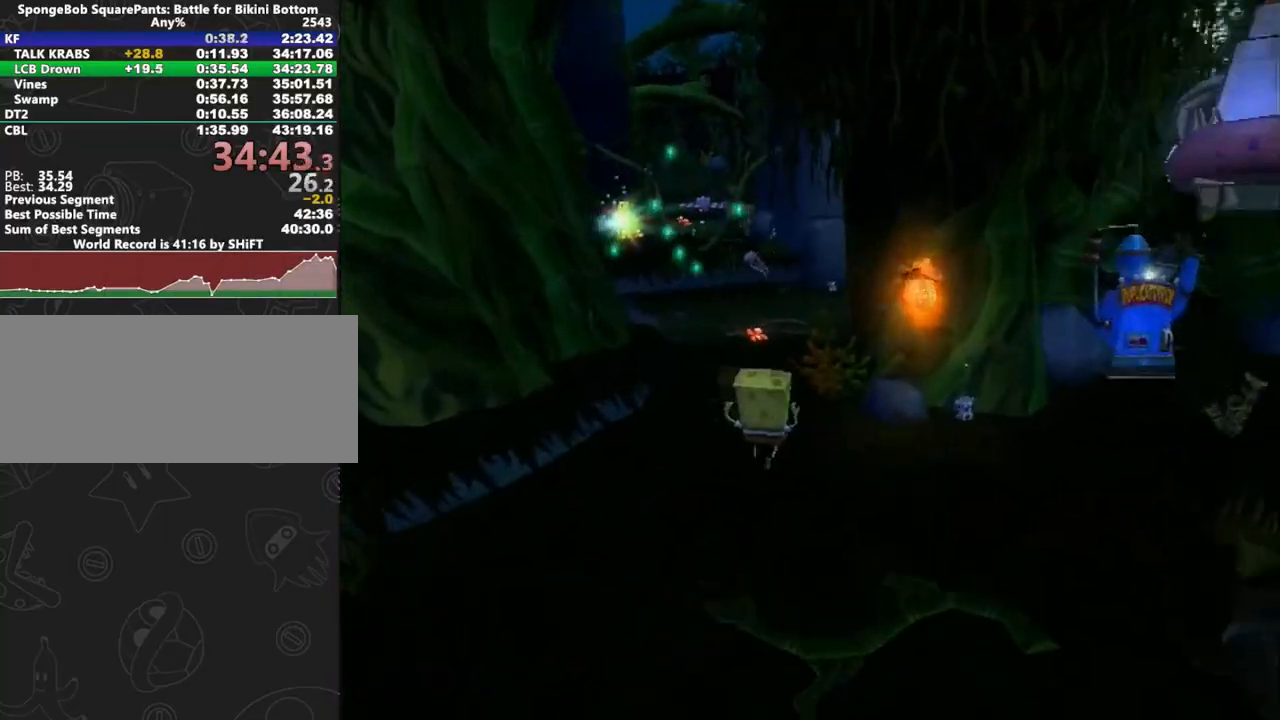
{"buttons": ["A"], "left_stick": "down-left", "right_stick": "center", "button_events": [[100, "A", "down"]]}
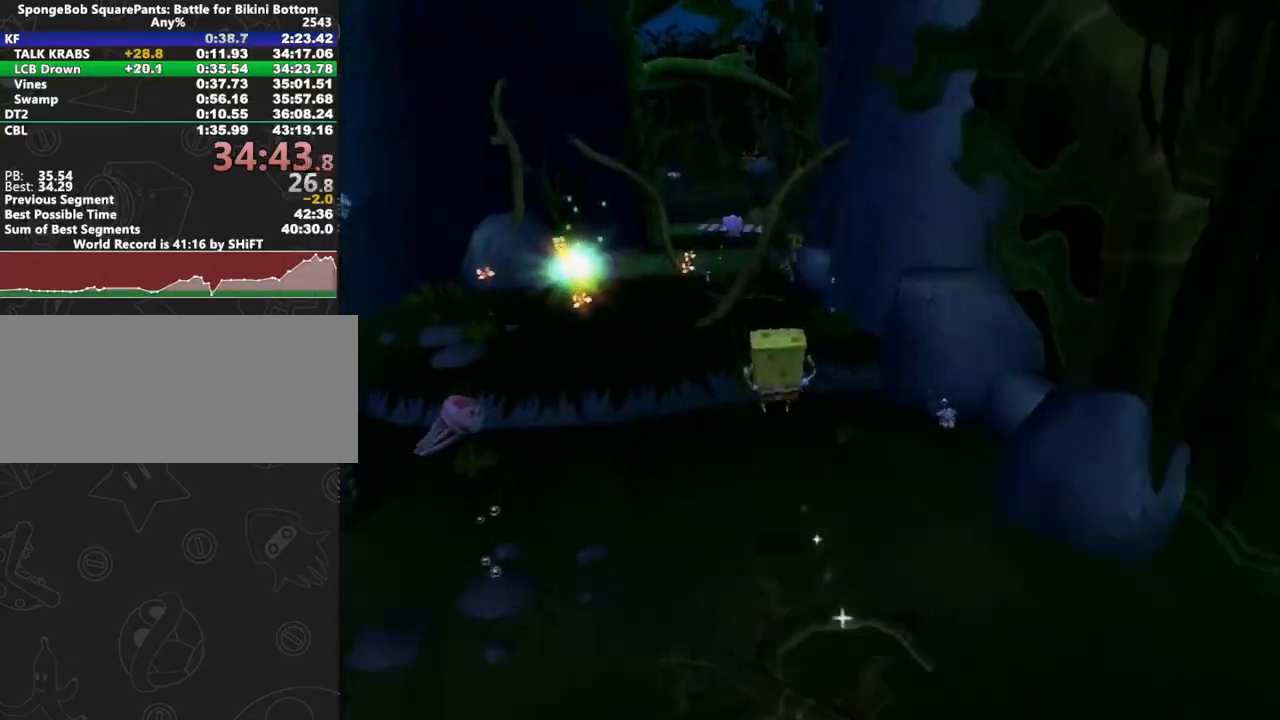
{"buttons": [], "left_stick": "down-left", "right_stick": "left", "button_events": [[33, "B", "down"], [183, "A", "up"], [200, "B", "up"]]}
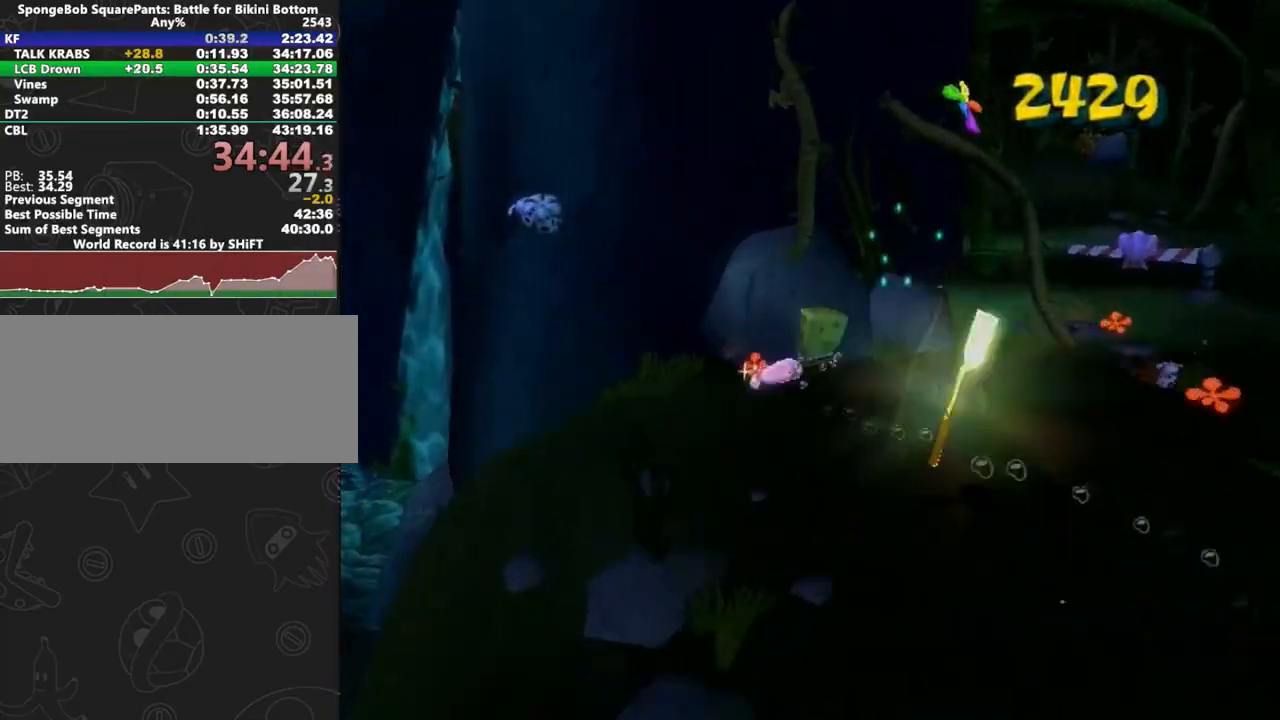
{"buttons": [], "left_stick": "up-left", "right_stick": "center", "button_events": []}
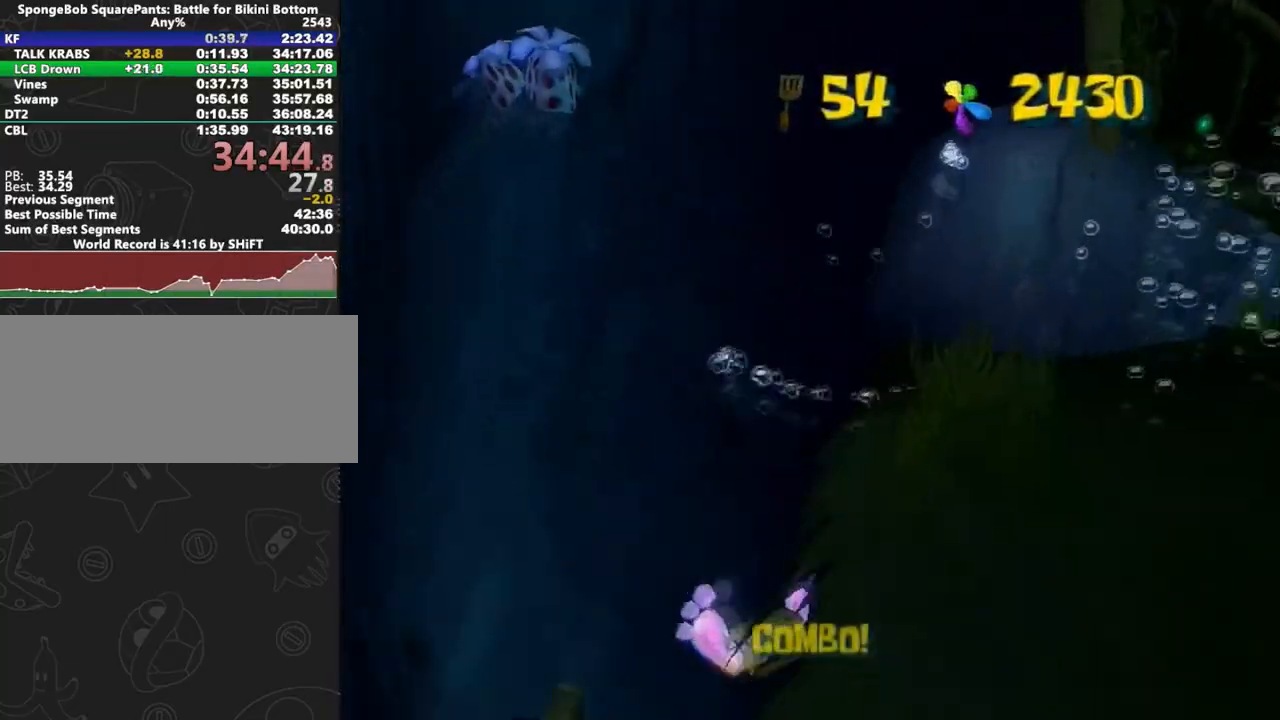
{"buttons": [], "left_stick": "up-left", "right_stick": "center", "button_events": []}
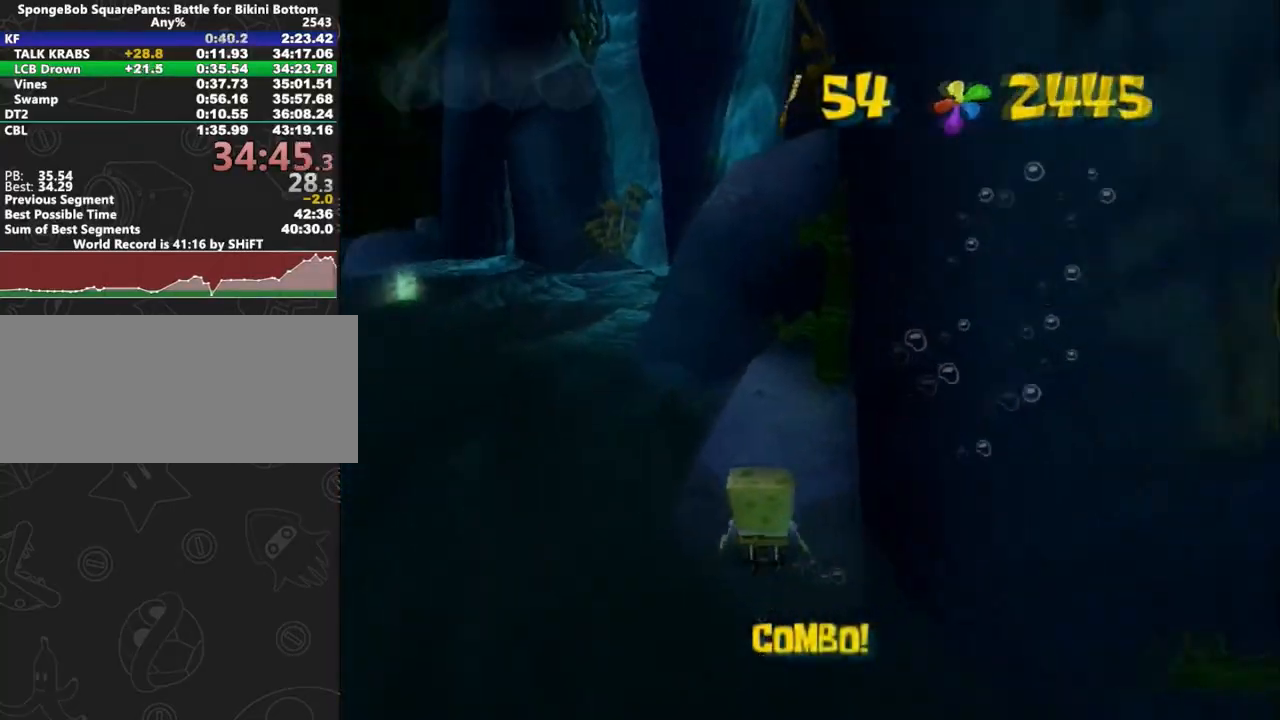
{"buttons": [], "left_stick": "up", "right_stick": "center", "button_events": []}
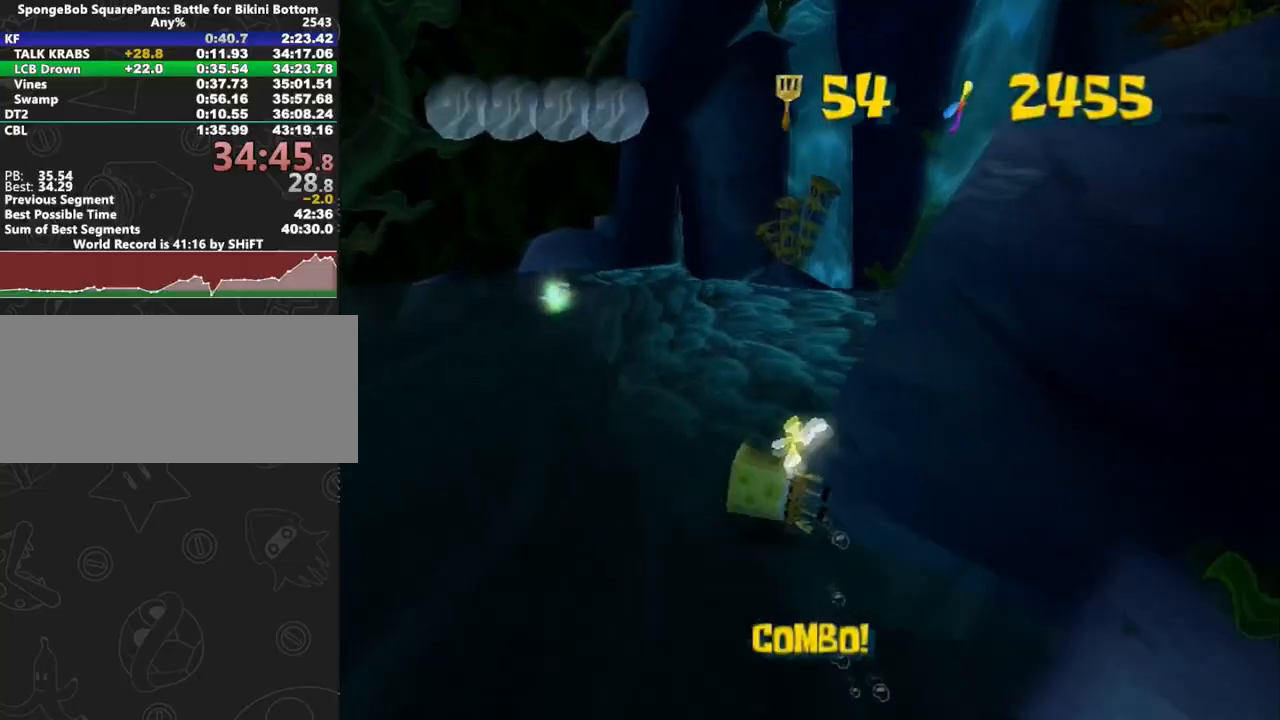
{"buttons": [], "left_stick": "up-left", "right_stick": "center", "button_events": []}
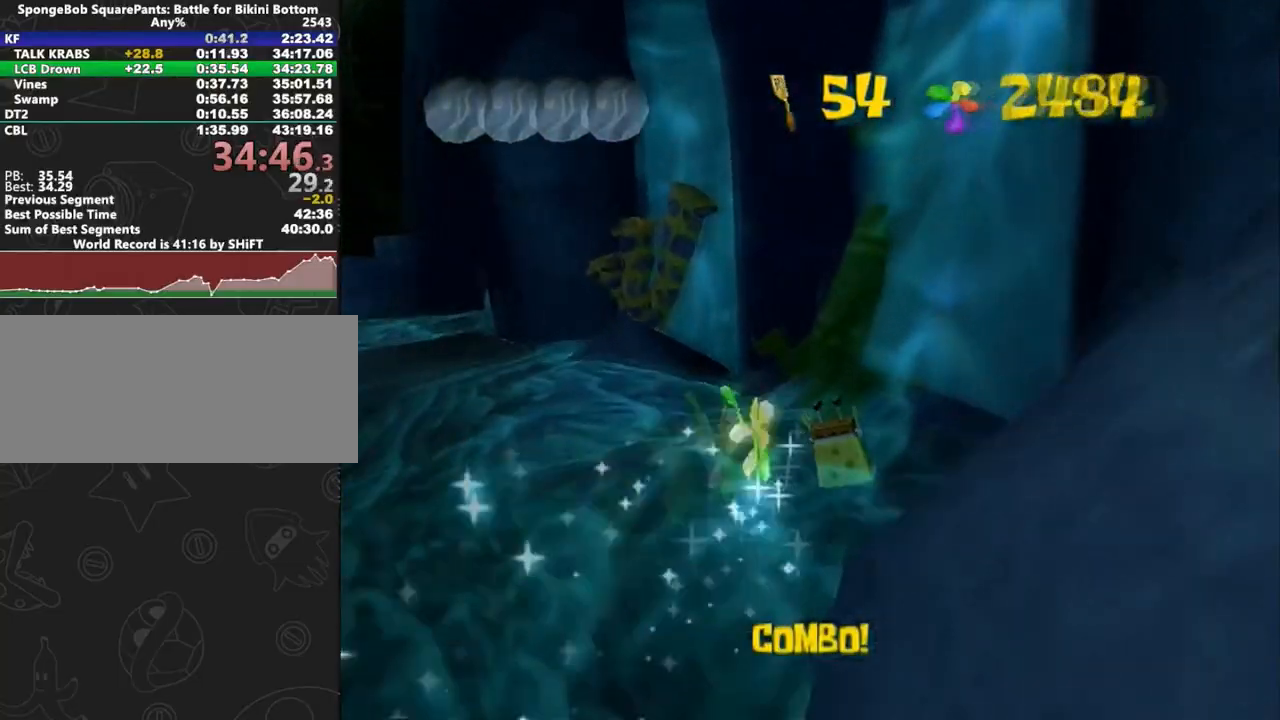
{"buttons": [], "left_stick": "up-left", "right_stick": "center", "button_events": []}
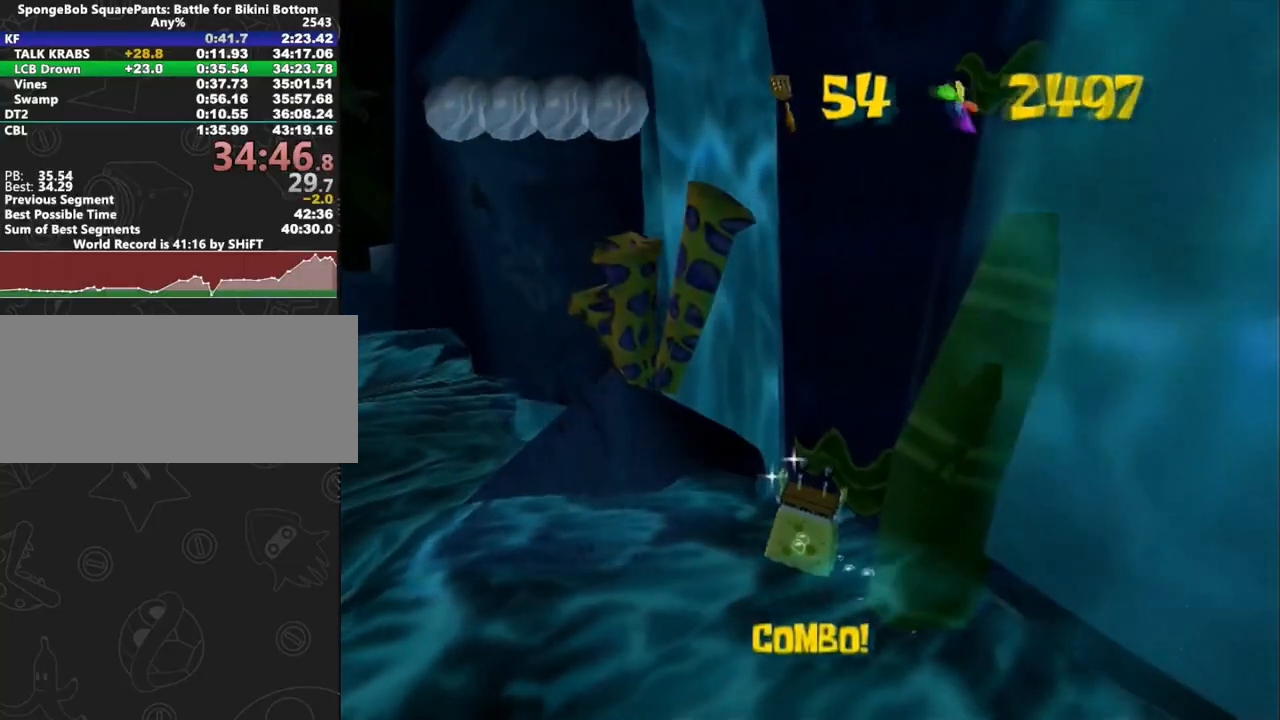
{"buttons": [], "left_stick": "up-left", "right_stick": "center", "button_events": []}
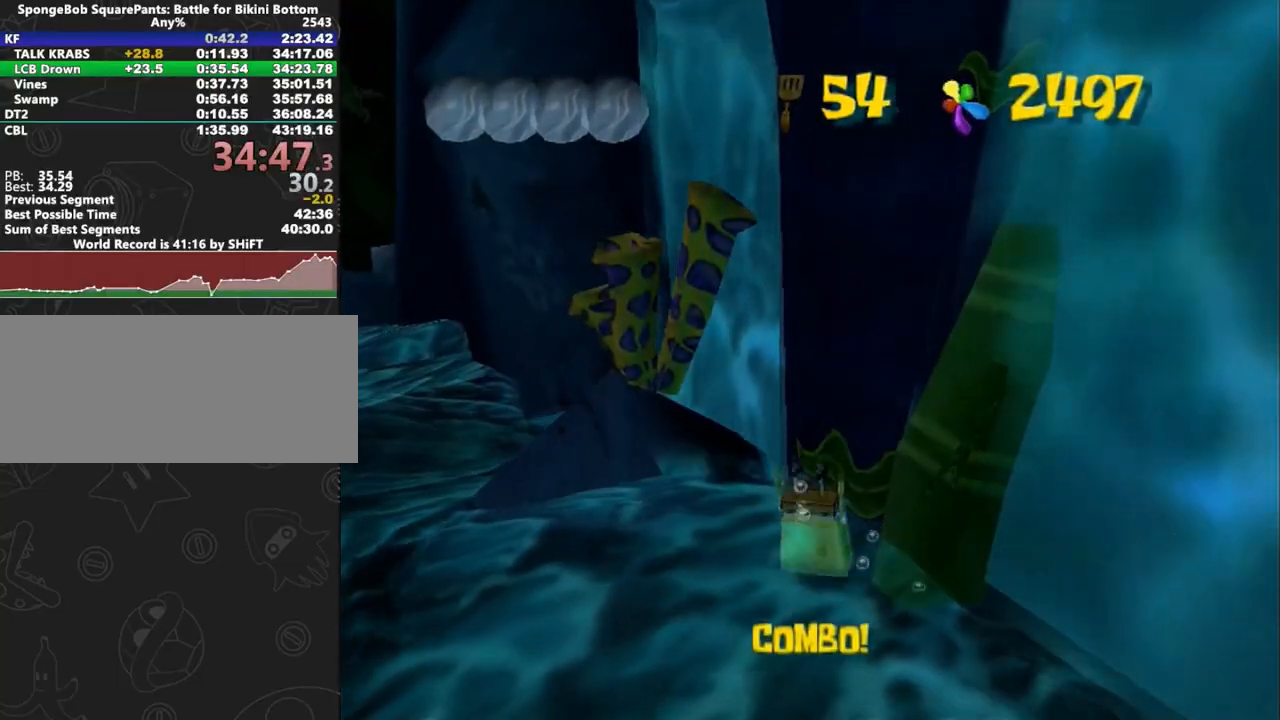
{"buttons": [], "left_stick": "up-left", "right_stick": "center", "button_events": []}
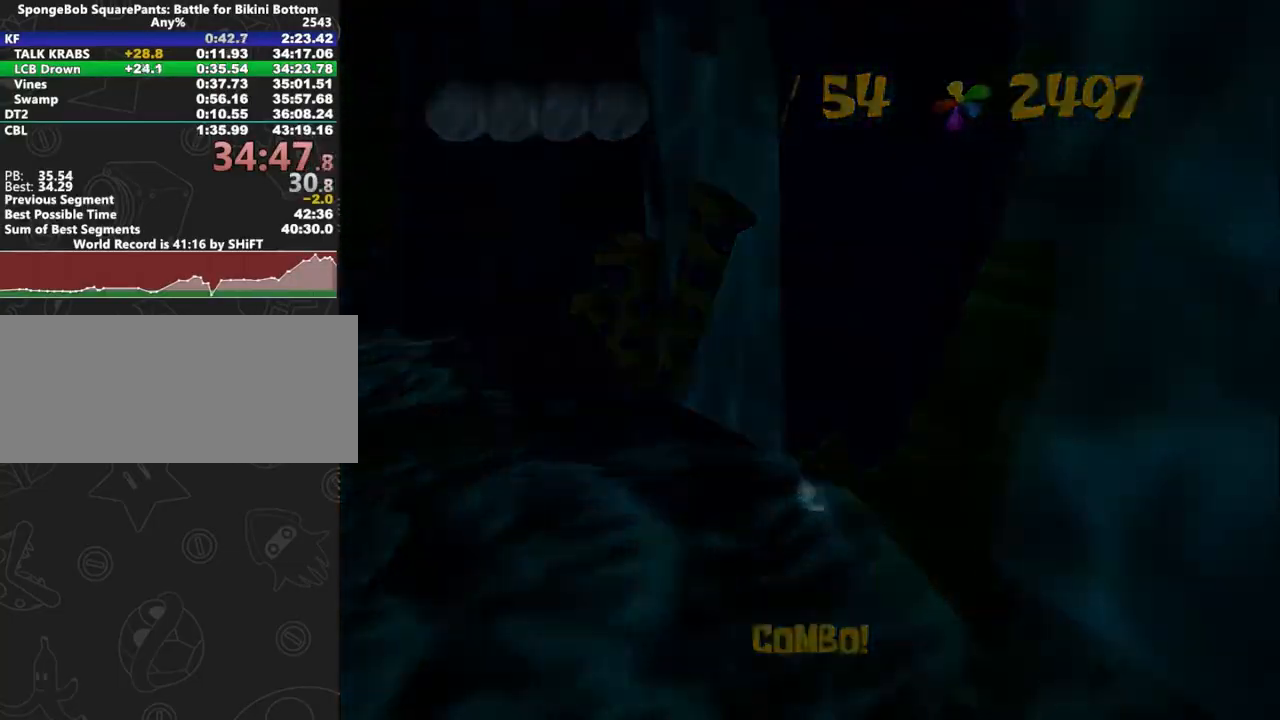
{"buttons": [], "left_stick": "up-left", "right_stick": "center", "button_events": [[133, "A", "down"], [133, "L1", "down"], [350, "A", "up"], [417, "L1", "up"]]}
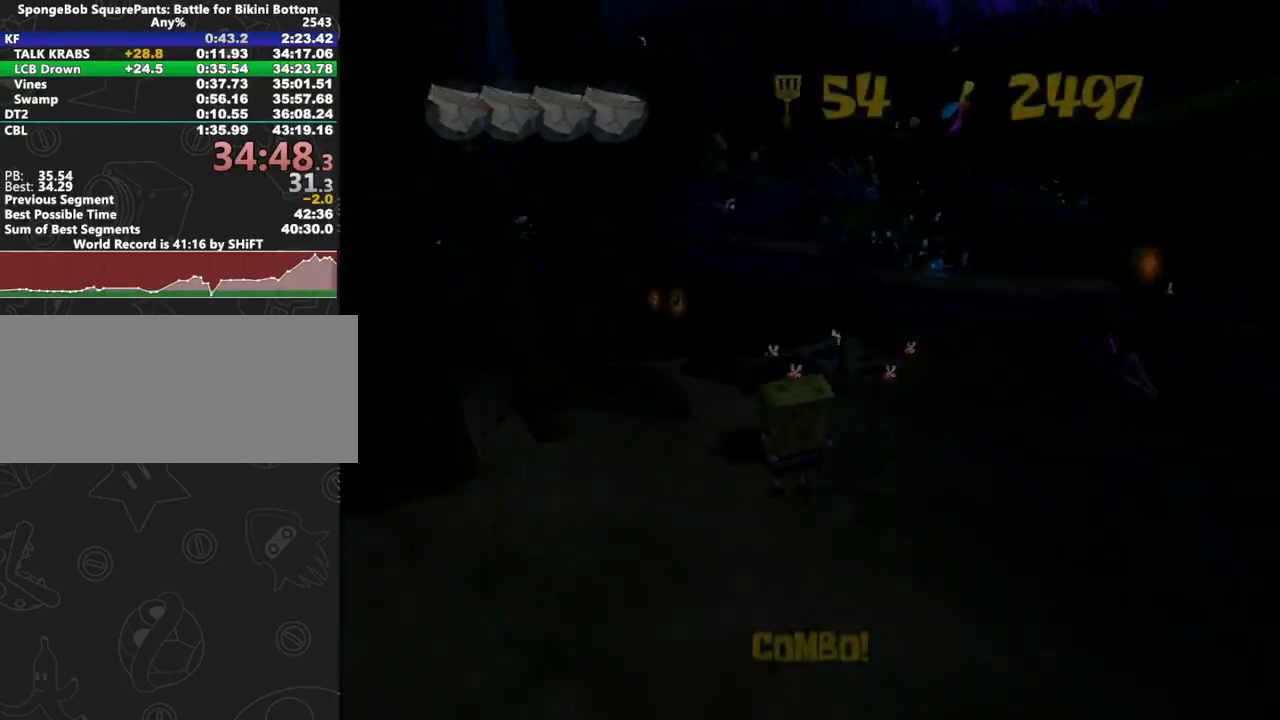
{"buttons": [], "left_stick": "up-left", "right_stick": "center", "button_events": [[83, "A", "down"], [417, "X", "down"], [433, "A", "up"], [500, "X", "up"]]}
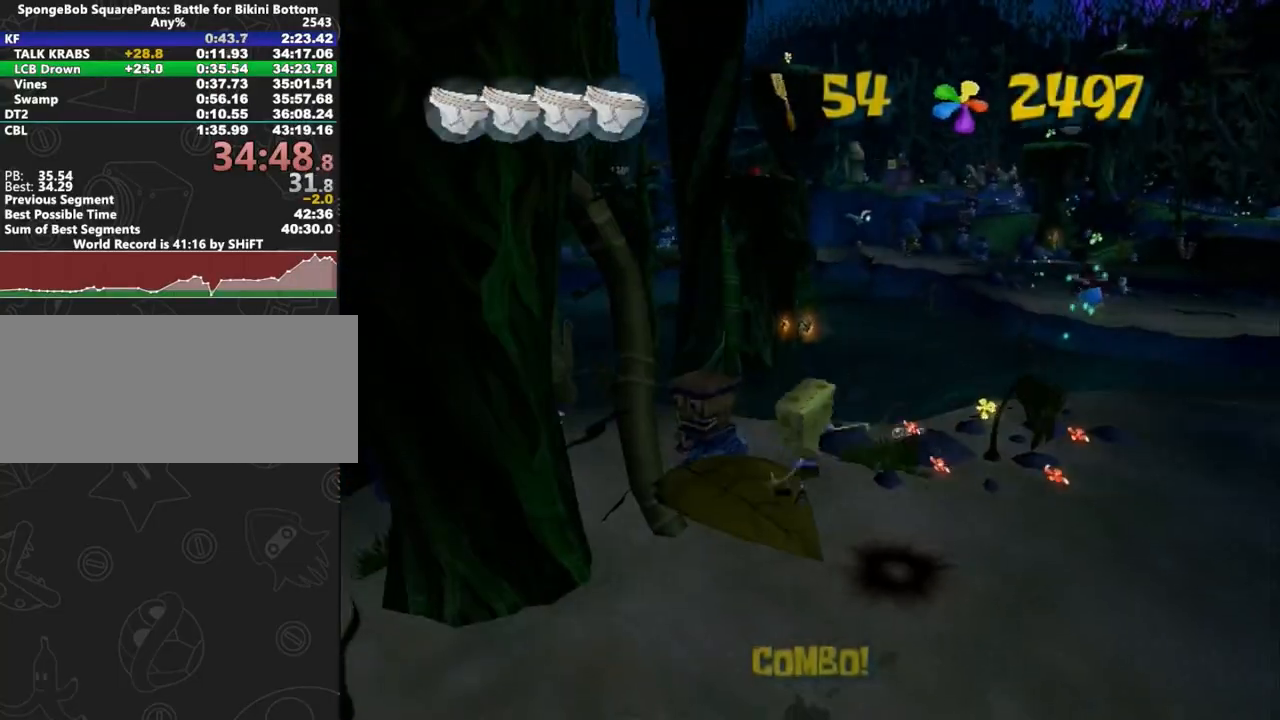
{"buttons": [], "left_stick": "up", "right_stick": "center", "button_events": []}
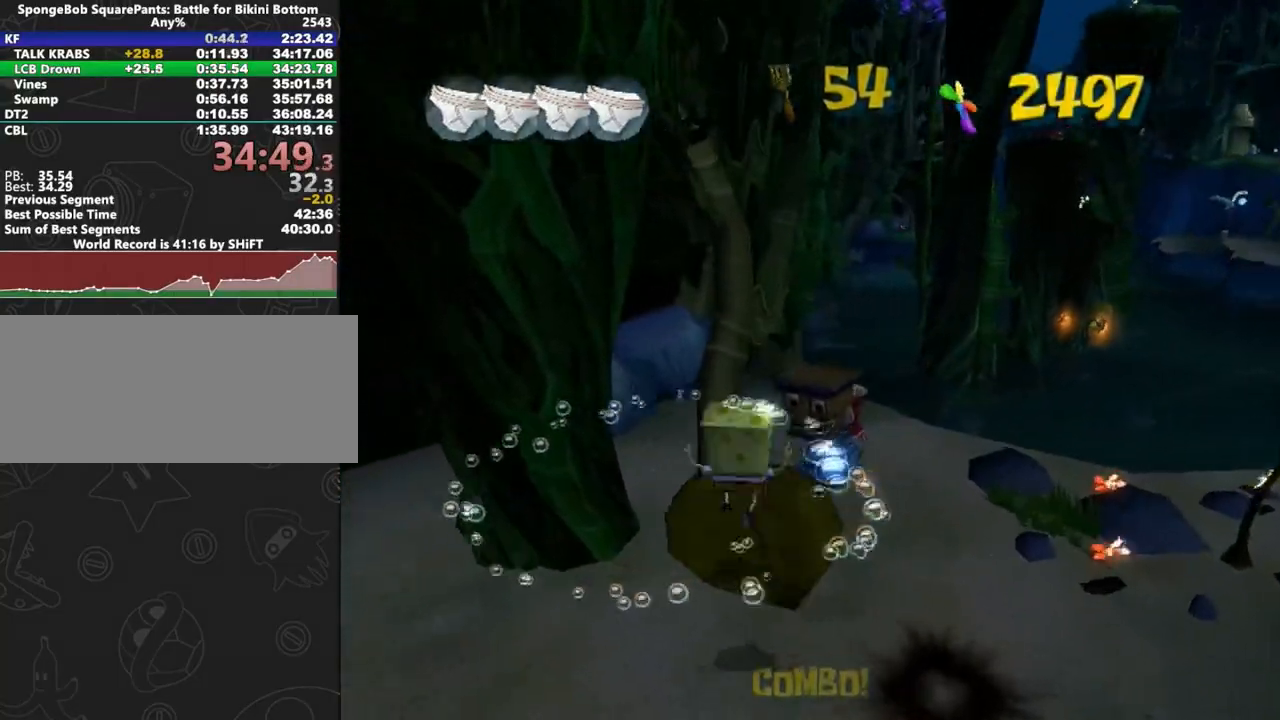
{"buttons": [], "left_stick": "up-left", "right_stick": "center", "button_events": []}
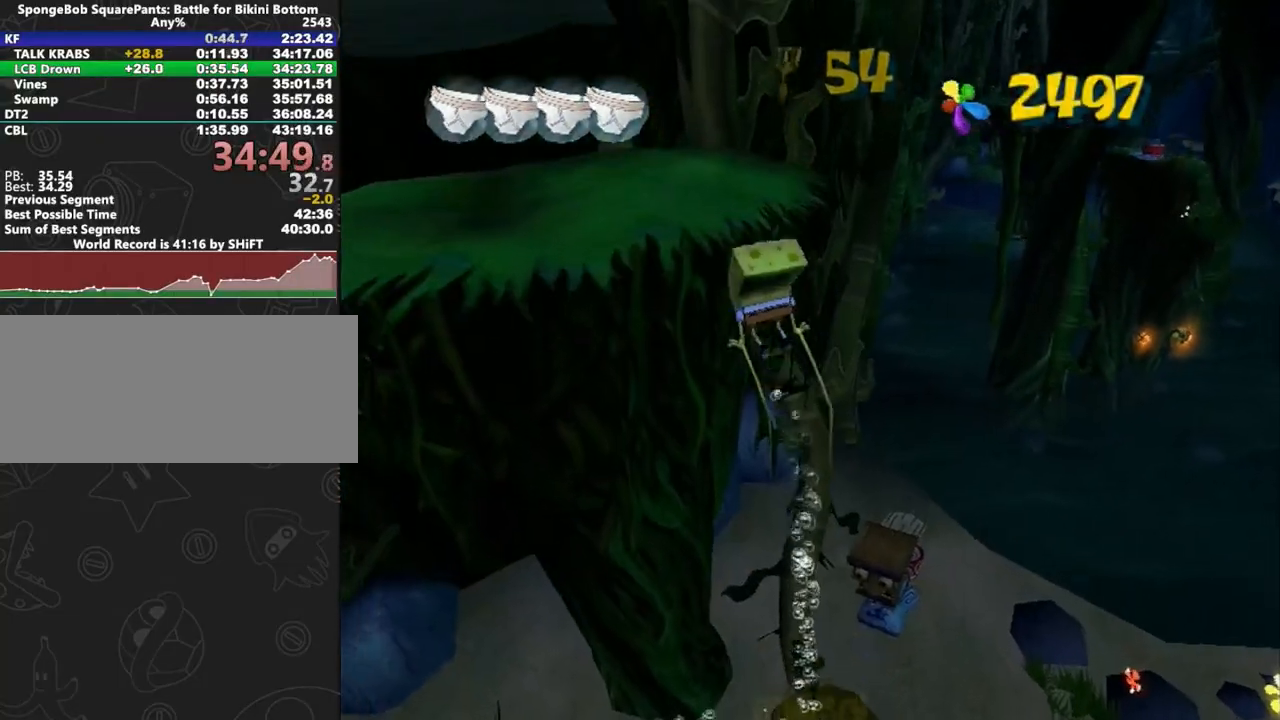
{"buttons": ["A"], "left_stick": "up-left", "right_stick": "center", "button_events": [[500, "A", "down"]]}
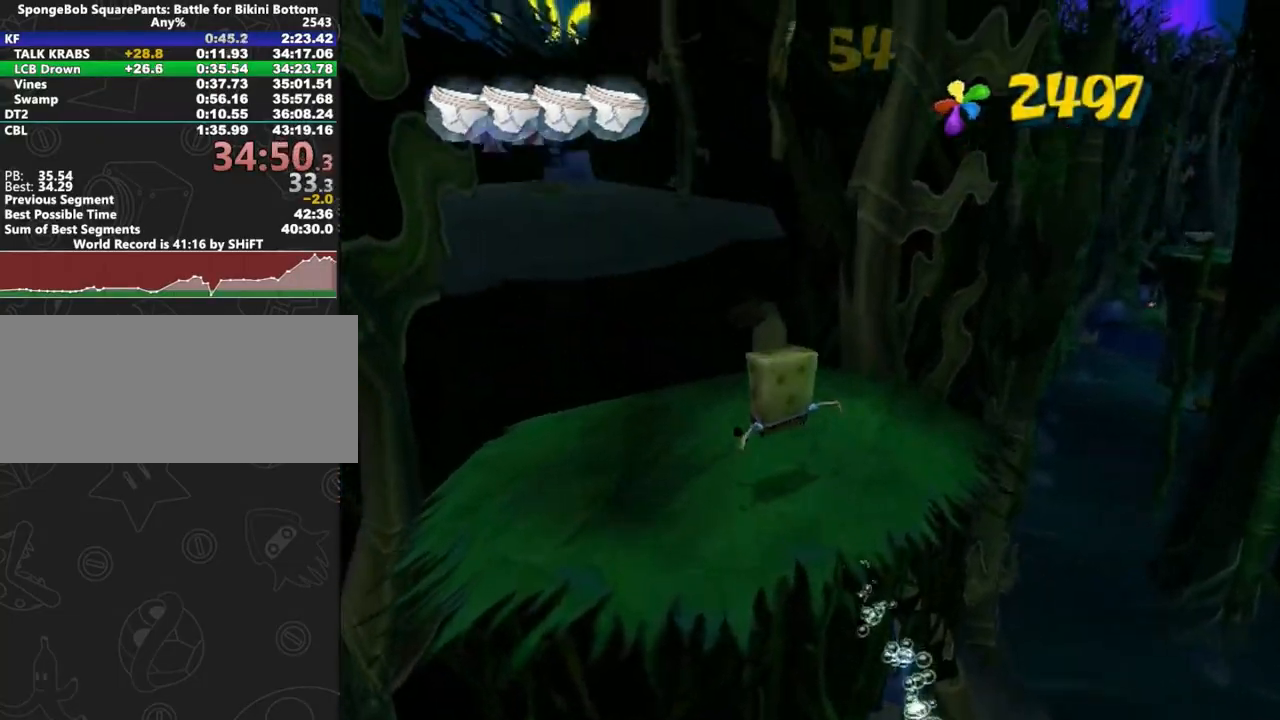
{"buttons": ["A"], "left_stick": "up-left", "right_stick": "center", "button_events": []}